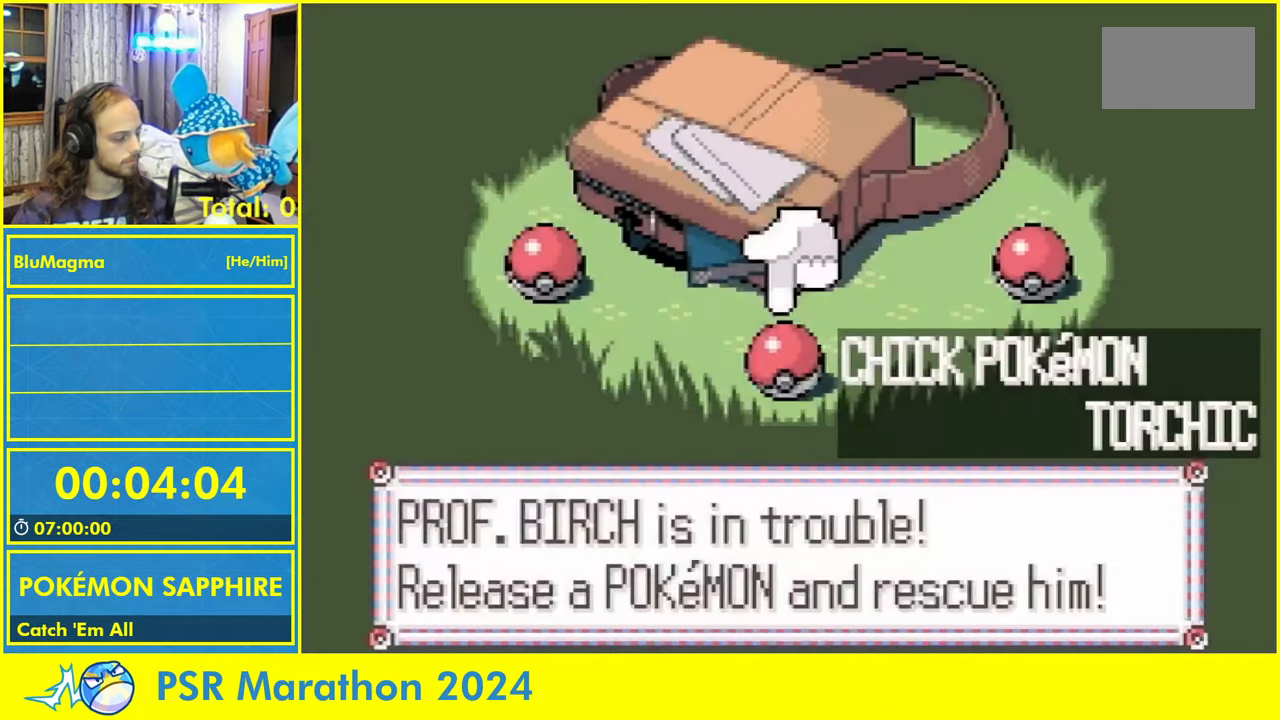
Gameplay with a controller (Nintendo layout); each line is a JSON object with the inputs held at the frame after it. "events" lists button and stick changes between this image and that frame as [ms after this image, input, new state], when the widget could be followed in between. Not read: L2 L3 R1 R3 SELECT X Y.
{"buttons": [], "events": []}
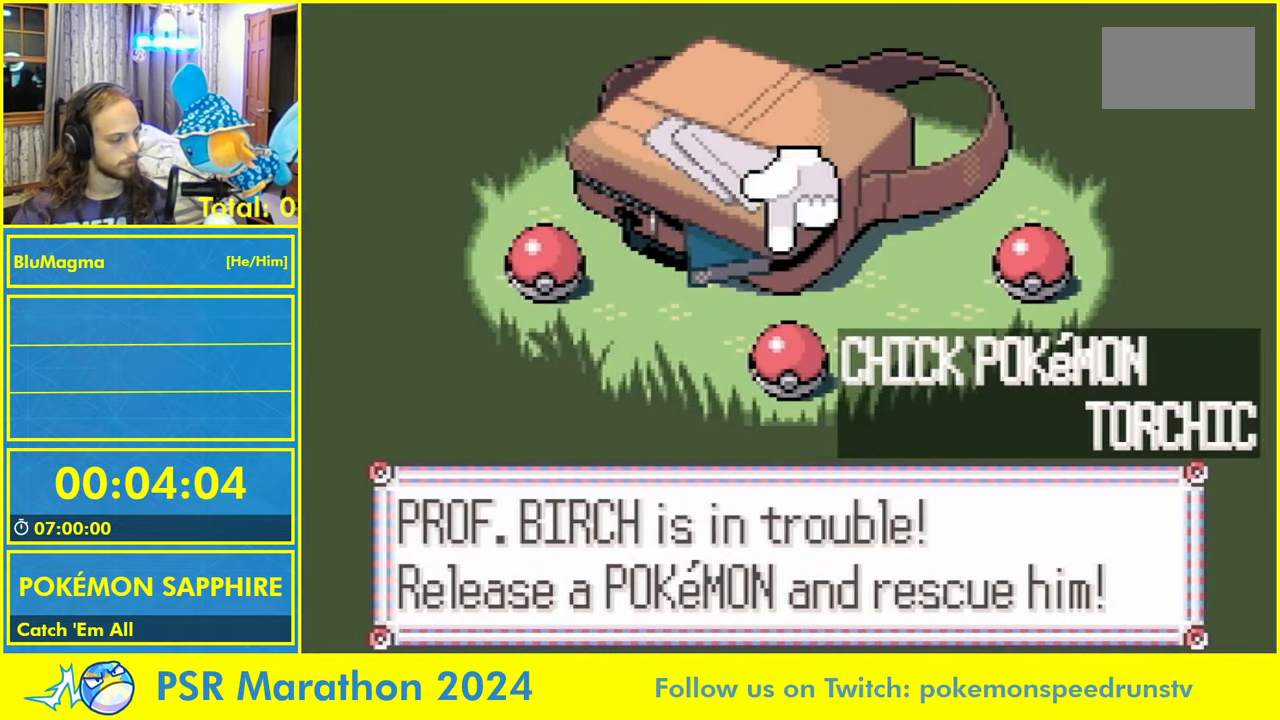
{"buttons": [], "events": []}
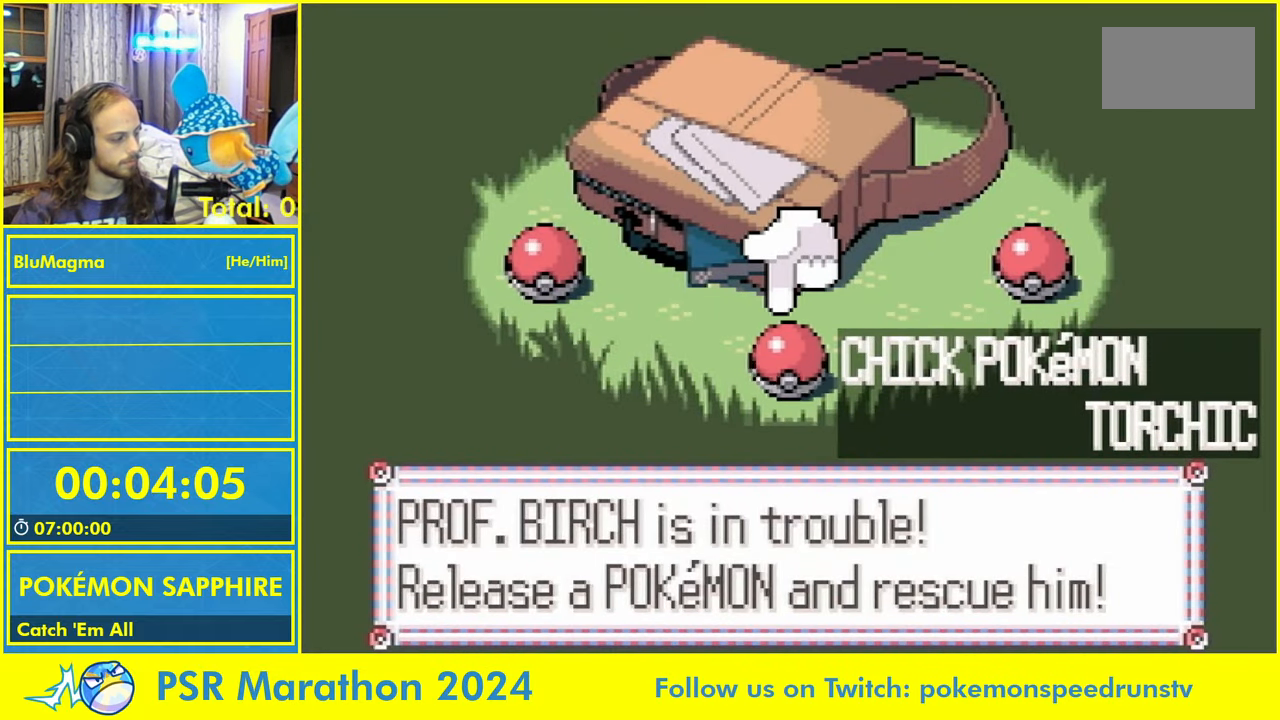
{"buttons": [], "events": [[317, "DPAD_RIGHT", "down"], [400, "DPAD_RIGHT", "up"]]}
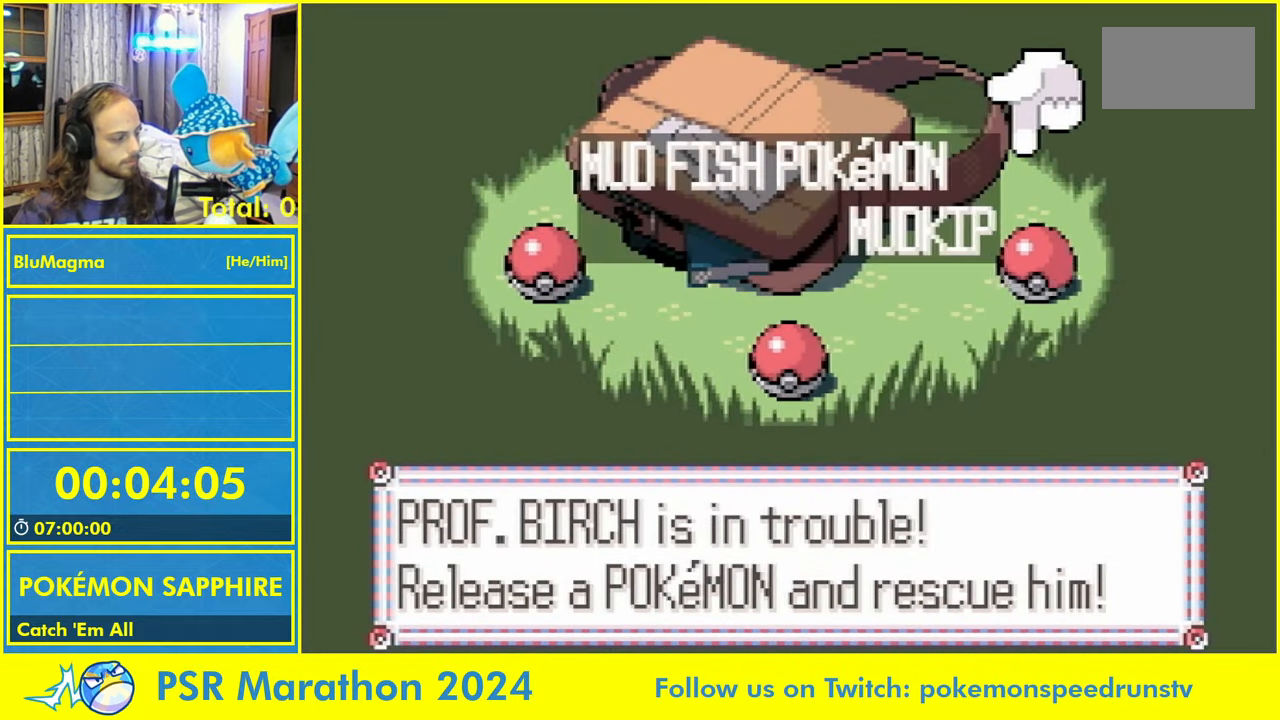
{"buttons": [], "events": [[317, "A", "down"], [383, "A", "up"]]}
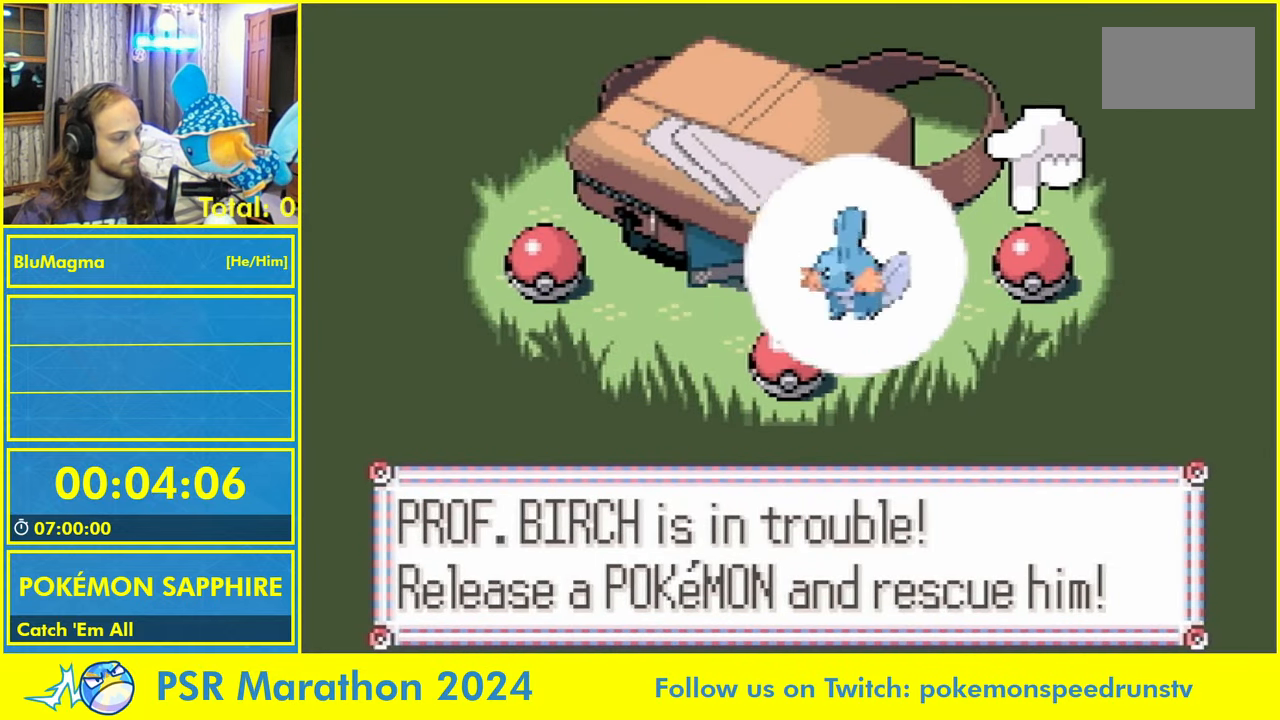
{"buttons": [], "events": [[300, "A", "down"], [417, "A", "up"]]}
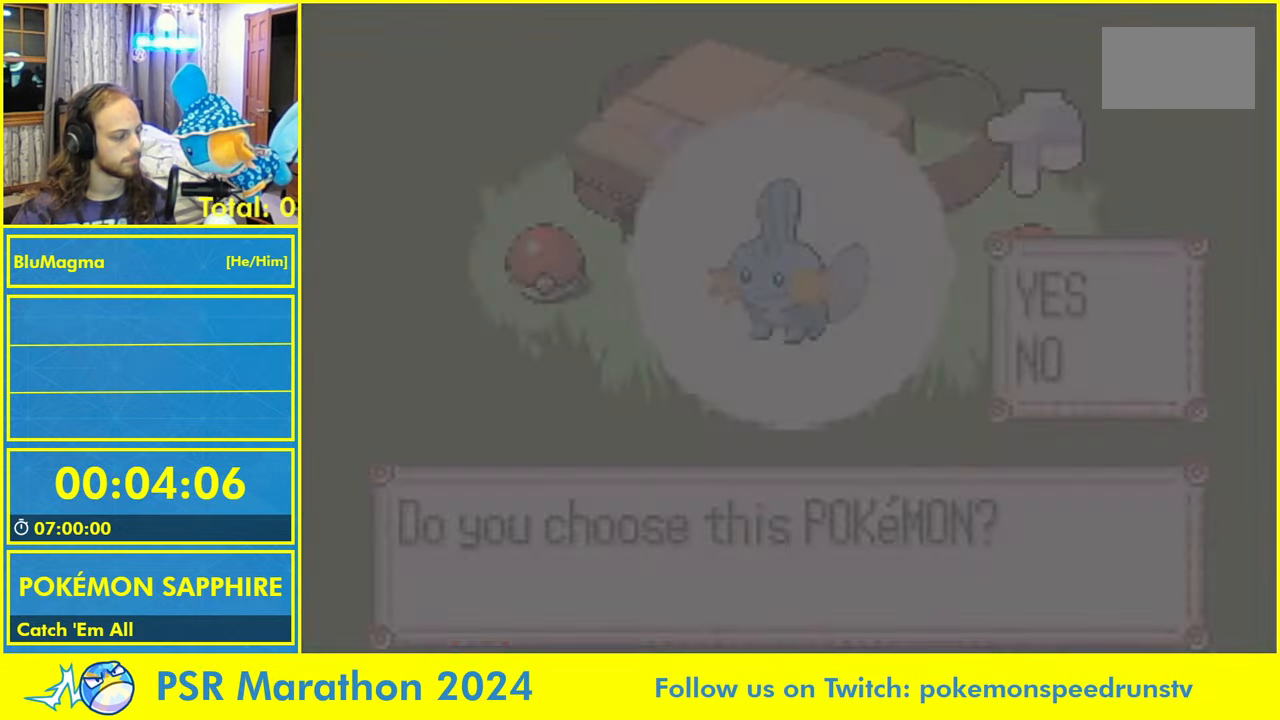
{"buttons": [], "events": []}
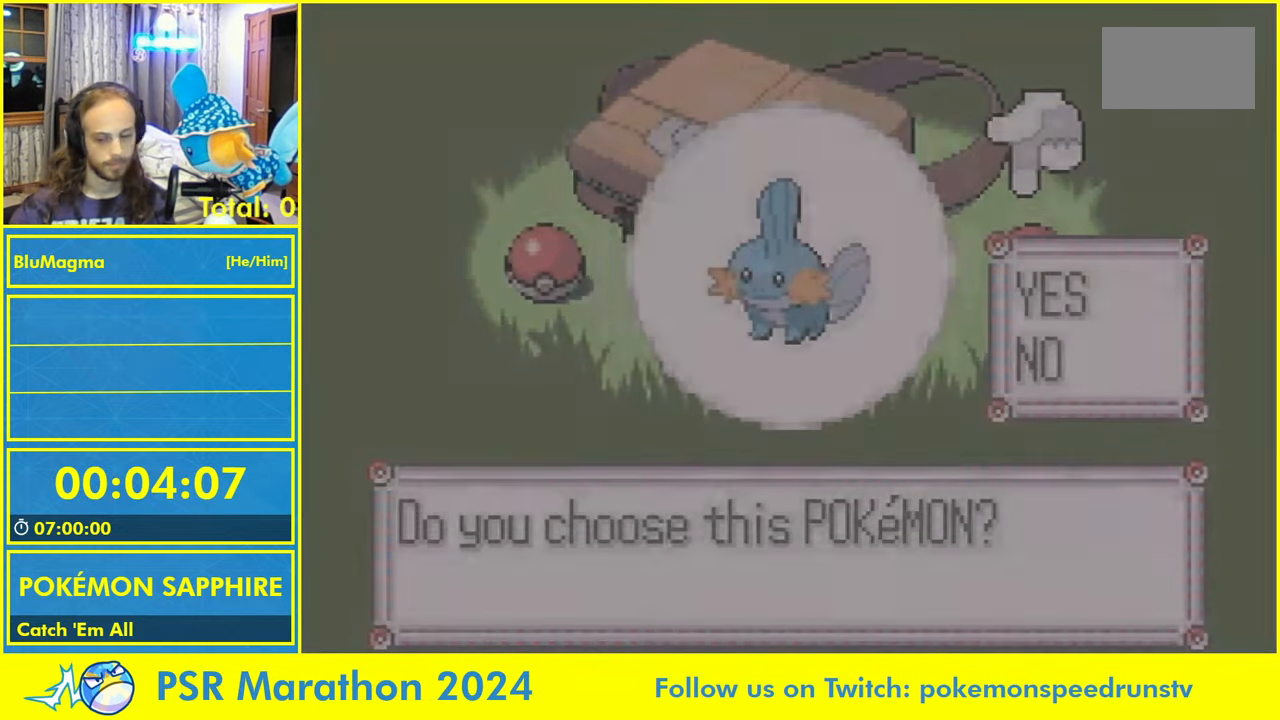
{"buttons": [], "events": []}
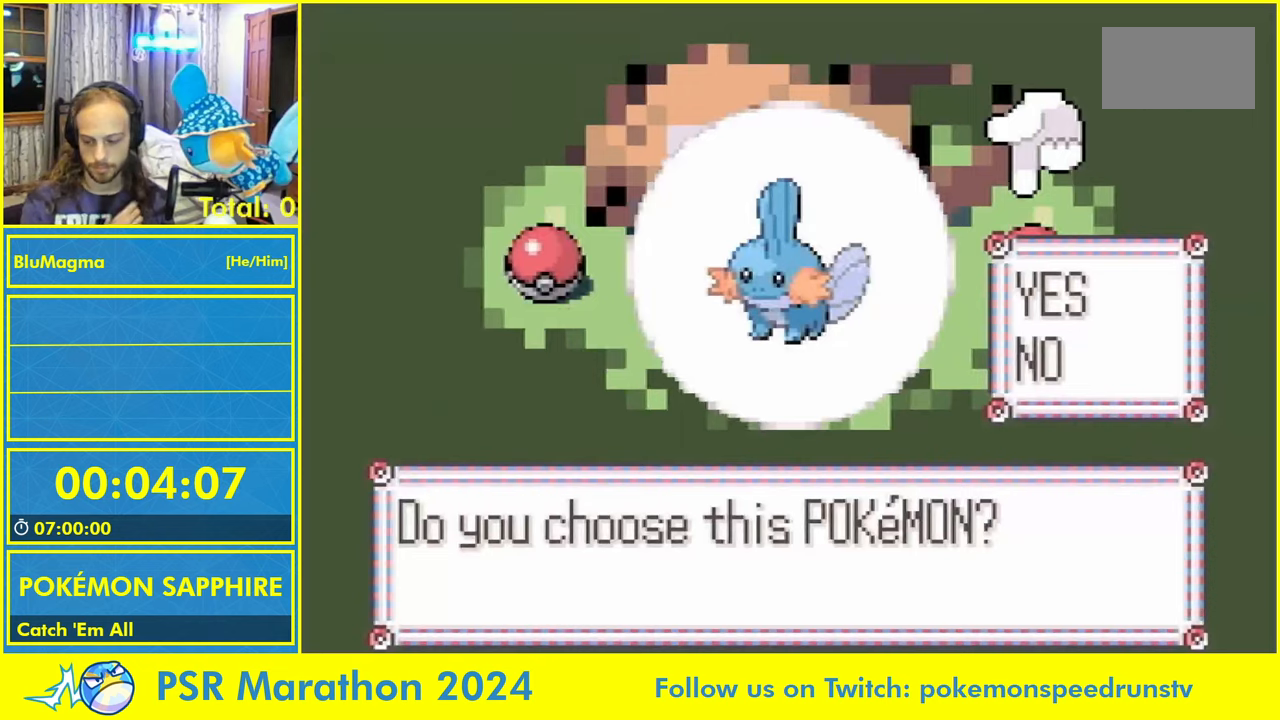
{"buttons": [], "events": []}